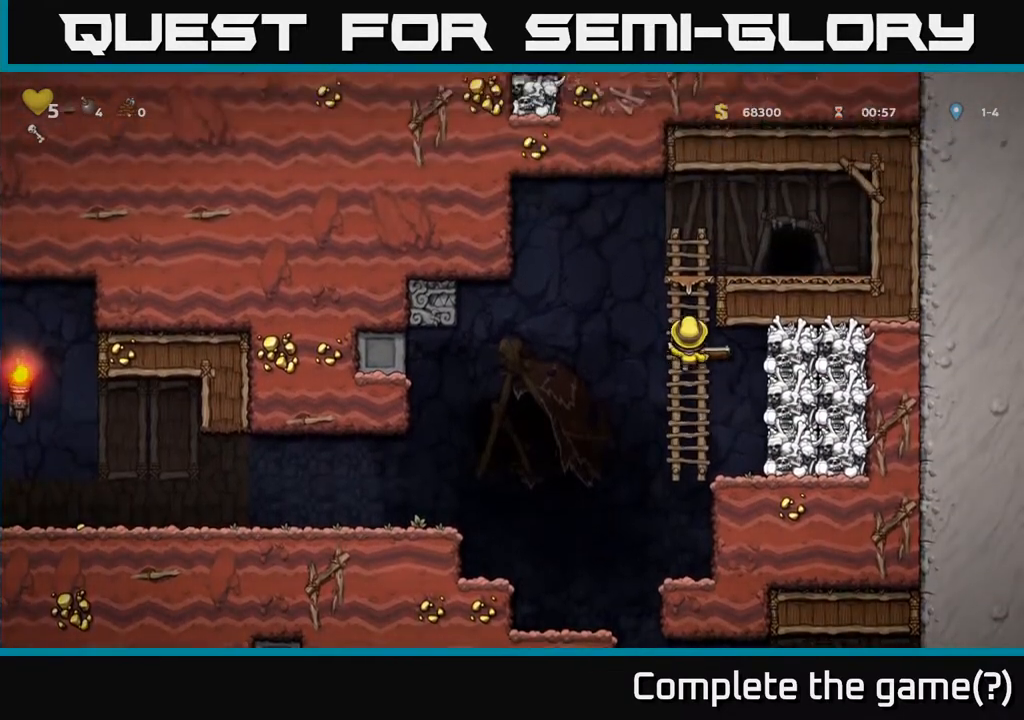
Gameplay with a controller (Xbox layout); each line is a JSON object with the inputs held at the frame after it. "events" lists button and stick changes between this image and that frame as [ms after this image, input, new state], when the widget could be followed in between. Not read: L3 R3.
{"buttons": ["A", "DPAD_UP", "DPAD_RIGHT"], "left_stick": "center", "right_stick": "center", "events": [[17, "A", "down"], [283, "A", "up"], [350, "DPAD_RIGHT", "down"], [467, "A", "down"], [467, "DPAD_UP", "up"], [483, "DPAD_UP", "down"]]}
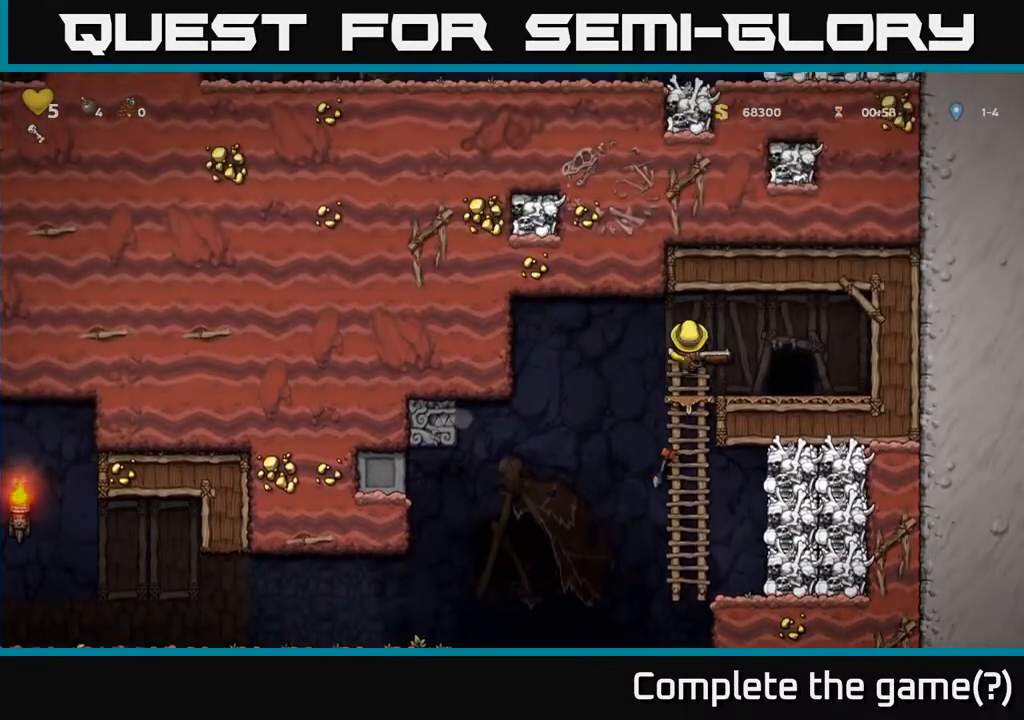
{"buttons": [], "left_stick": "center", "right_stick": "center", "events": [[117, "DPAD_UP", "up"], [133, "A", "up"], [183, "DPAD_RIGHT", "up"]]}
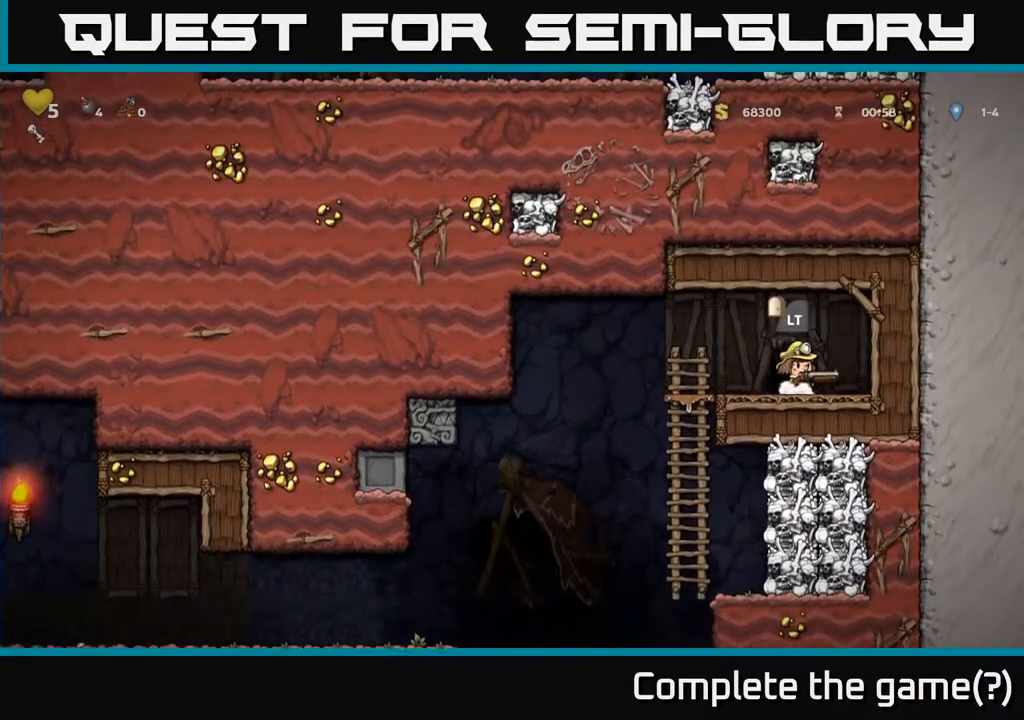
{"buttons": ["DPAD_RIGHT"], "left_stick": "center", "right_stick": "center", "events": [[33, "DPAD_LEFT", "down"], [117, "DPAD_LEFT", "up"], [483, "DPAD_RIGHT", "down"]]}
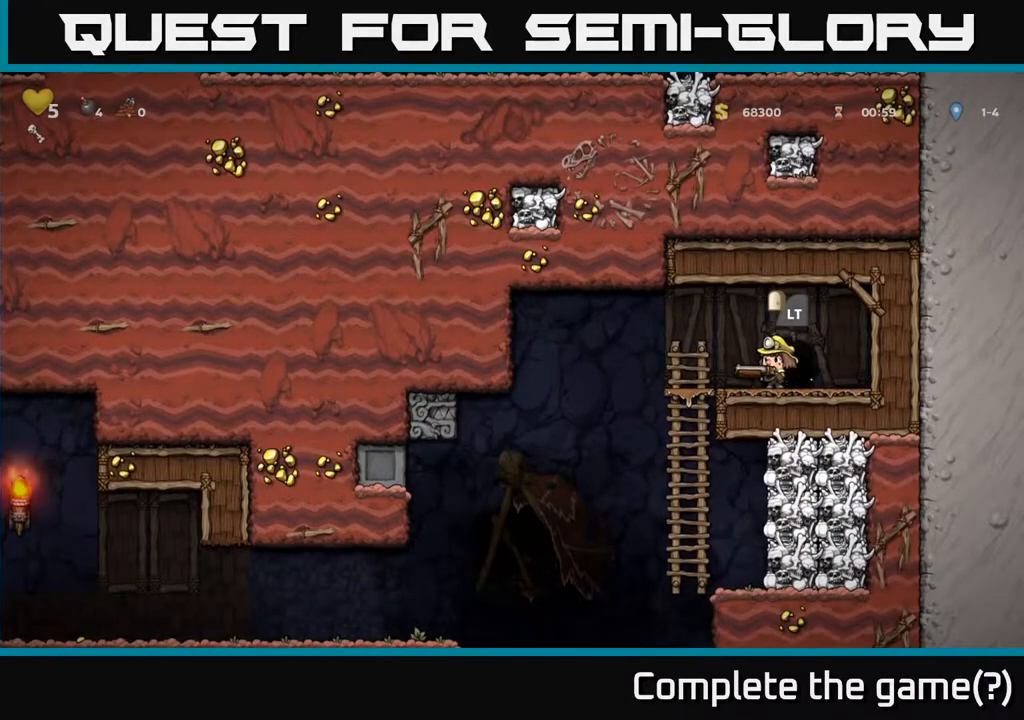
{"buttons": [], "left_stick": "center", "right_stick": "center", "events": [[83, "DPAD_RIGHT", "up"]]}
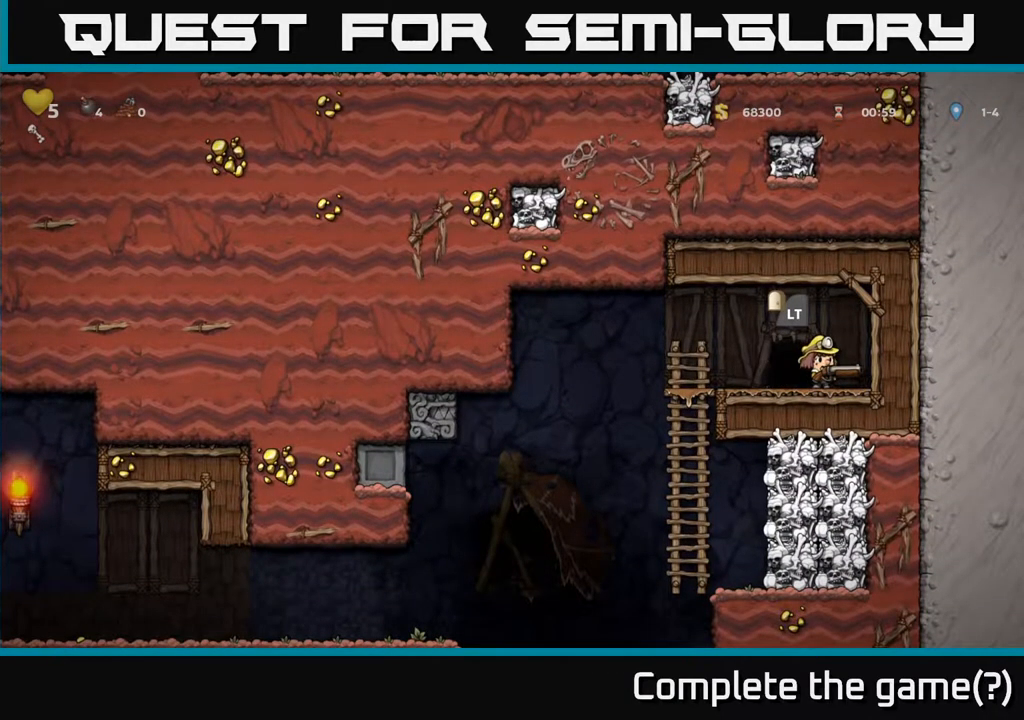
{"buttons": [], "left_stick": "center", "right_stick": "center", "events": [[50, "DPAD_LEFT", "down"], [167, "DPAD_LEFT", "up"], [267, "L2", "down"], [383, "L2", "up"]]}
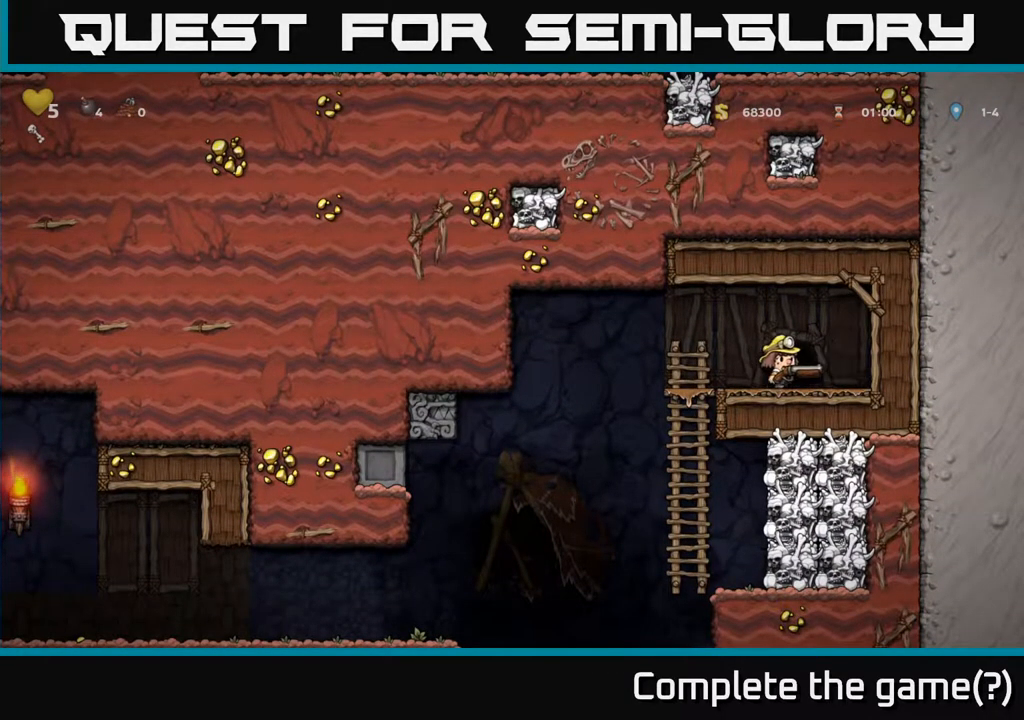
{"buttons": [], "left_stick": "center", "right_stick": "center", "events": []}
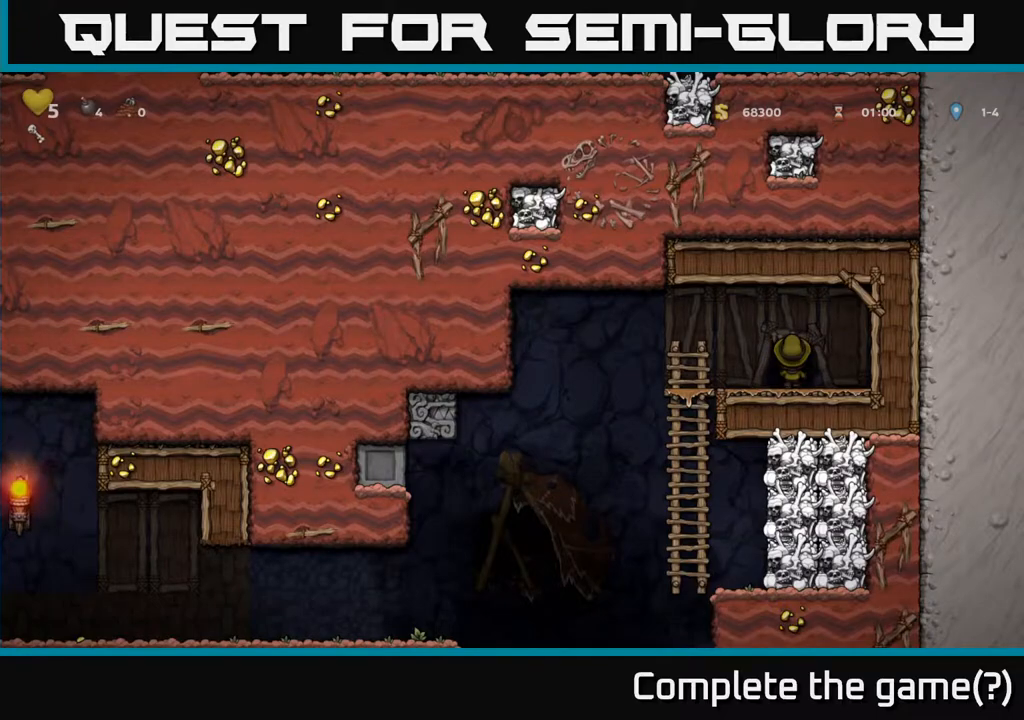
{"buttons": [], "left_stick": "center", "right_stick": "center", "events": []}
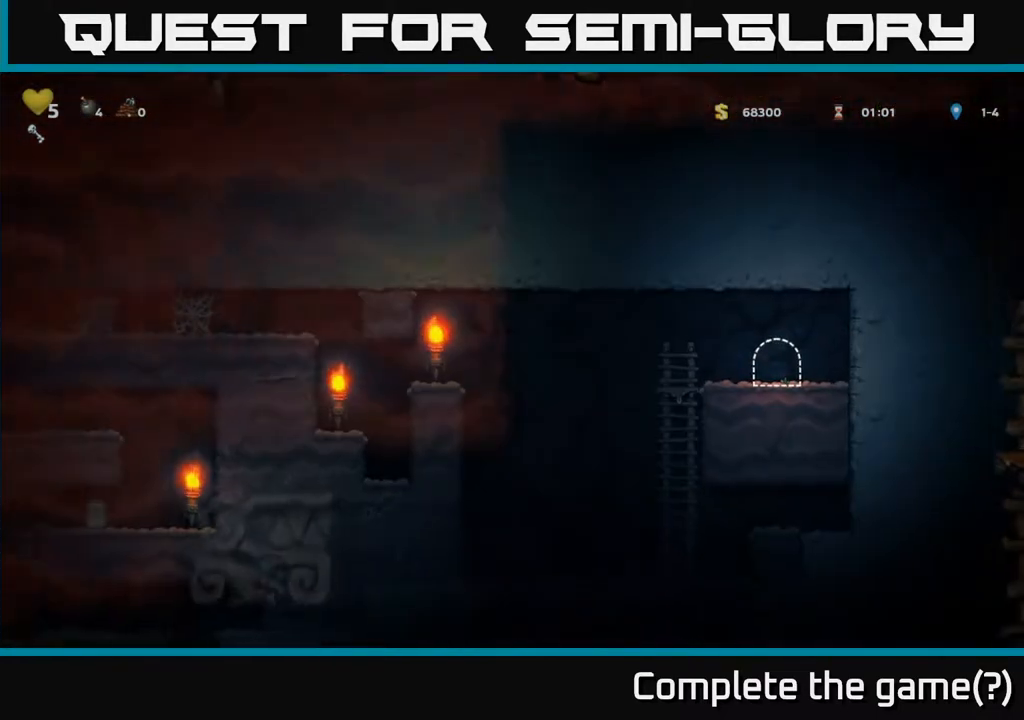
{"buttons": [], "left_stick": "center", "right_stick": "center", "events": []}
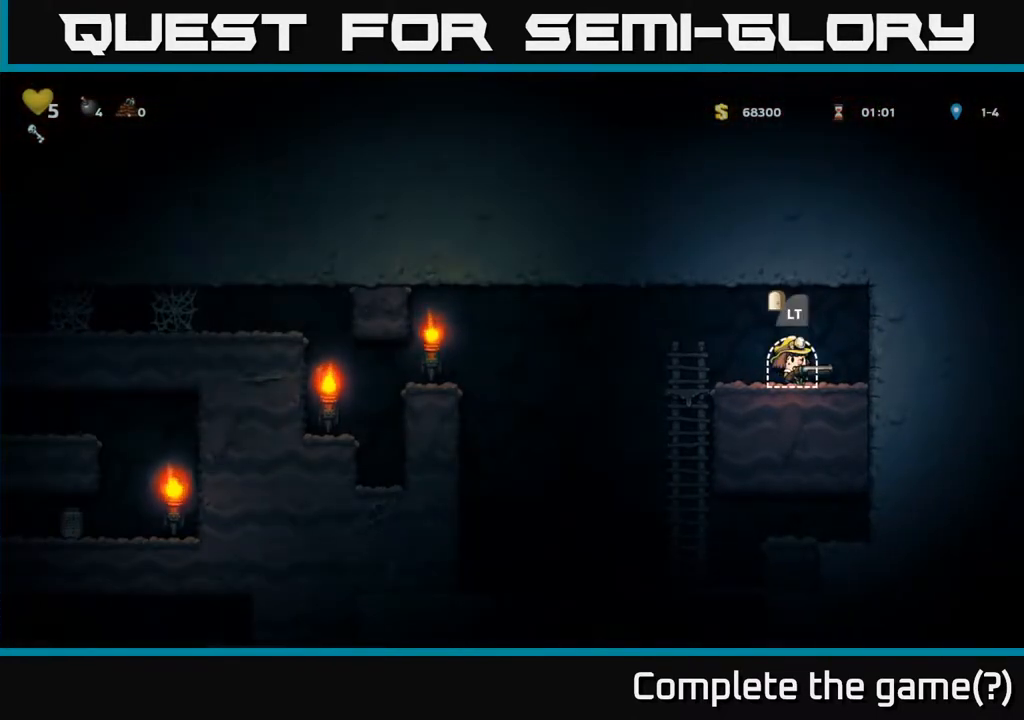
{"buttons": [], "left_stick": "center", "right_stick": "center", "events": []}
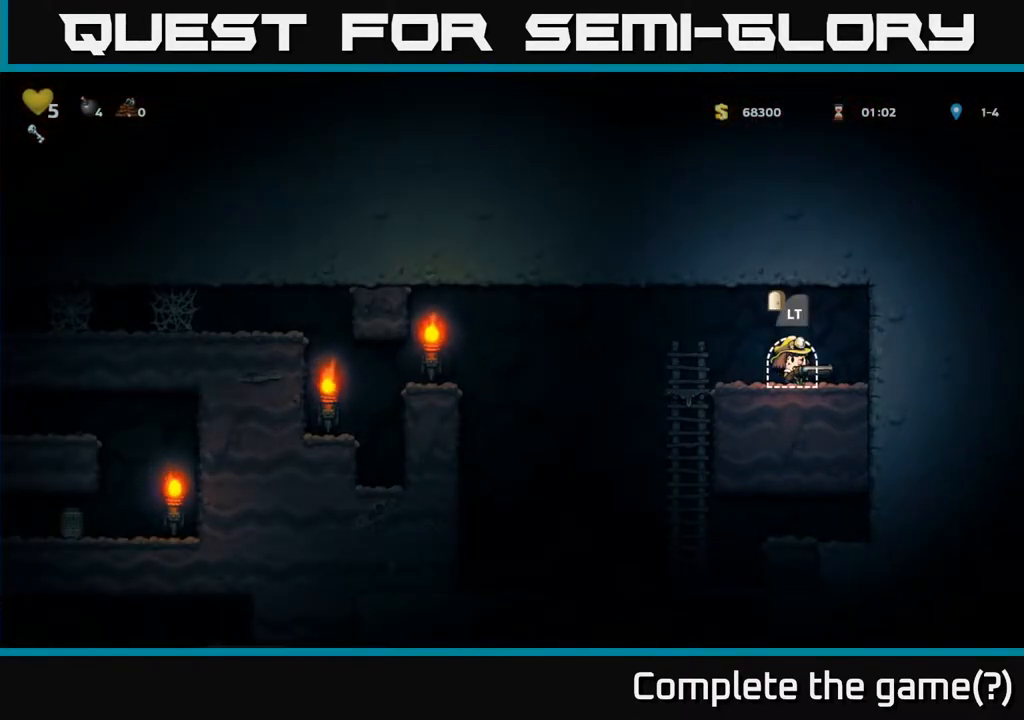
{"buttons": ["DPAD_LEFT"], "left_stick": "center", "right_stick": "center", "events": [[250, "DPAD_LEFT", "down"]]}
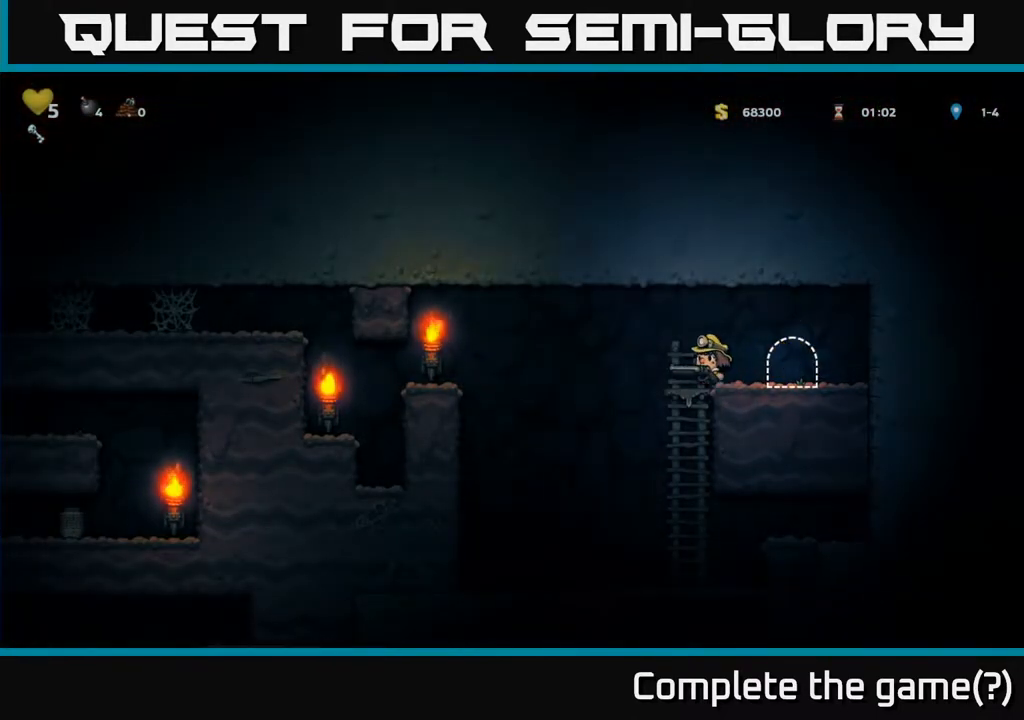
{"buttons": ["DPAD_LEFT"], "left_stick": "center", "right_stick": "center", "events": [[50, "A", "down"], [483, "A", "up"]]}
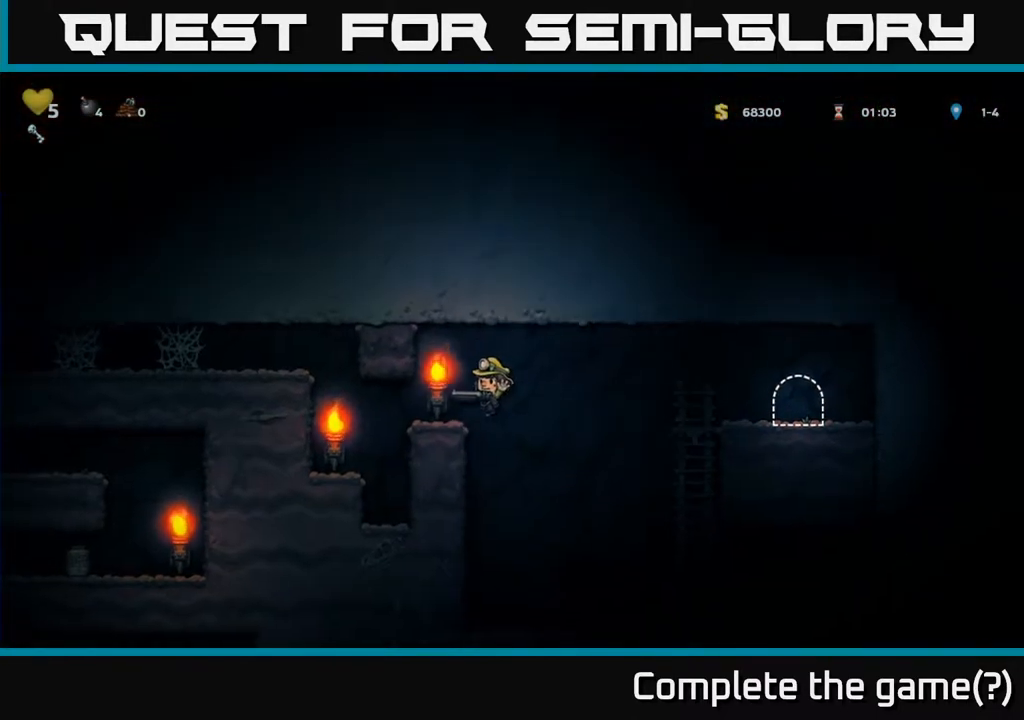
{"buttons": [], "left_stick": "center", "right_stick": "center", "events": [[83, "DPAD_LEFT", "up"]]}
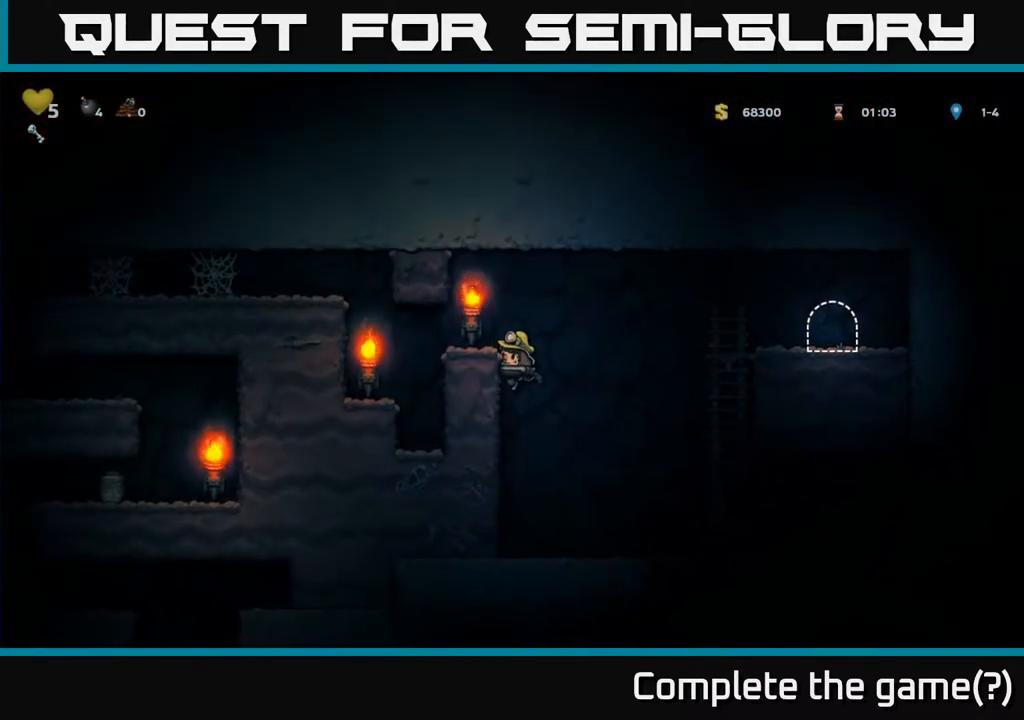
{"buttons": [], "left_stick": "center", "right_stick": "center", "events": [[100, "A", "down"], [317, "DPAD_LEFT", "down"], [367, "A", "up"], [450, "DPAD_LEFT", "up"]]}
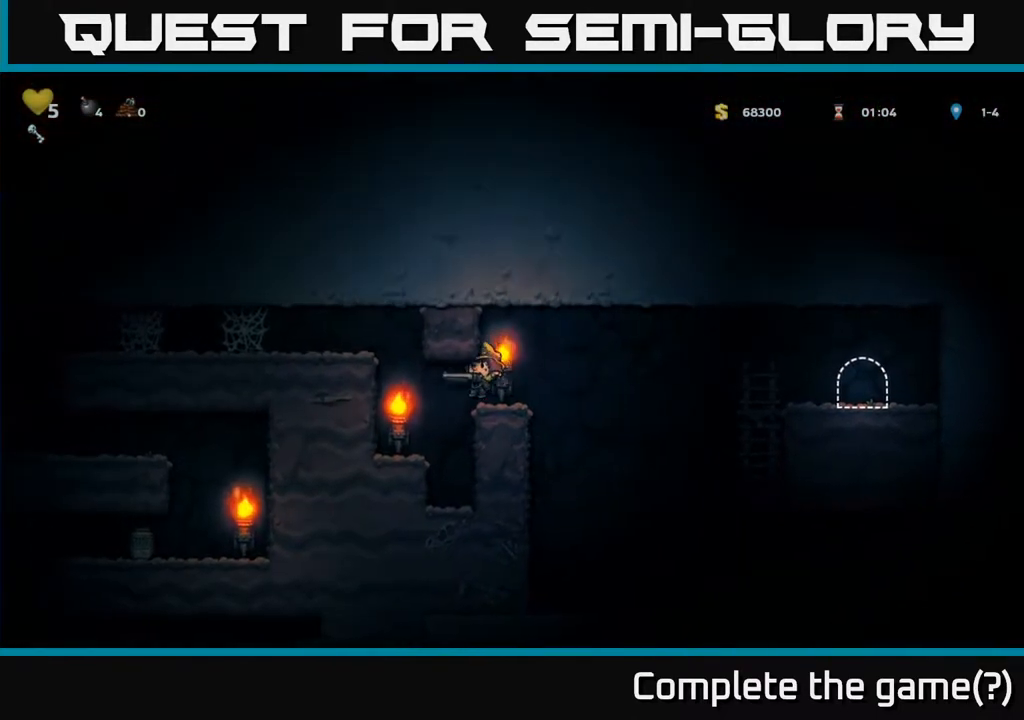
{"buttons": [], "left_stick": "center", "right_stick": "center", "events": []}
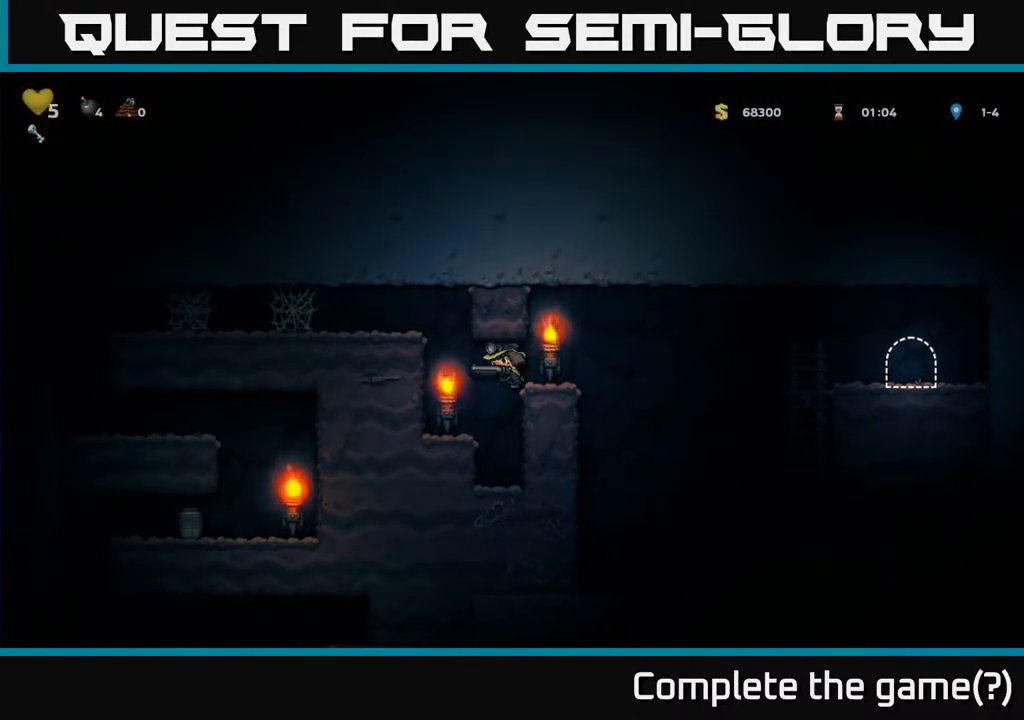
{"buttons": ["DPAD_RIGHT"], "left_stick": "center", "right_stick": "center", "events": [[117, "DPAD_LEFT", "down"], [400, "DPAD_LEFT", "up"], [500, "DPAD_RIGHT", "down"]]}
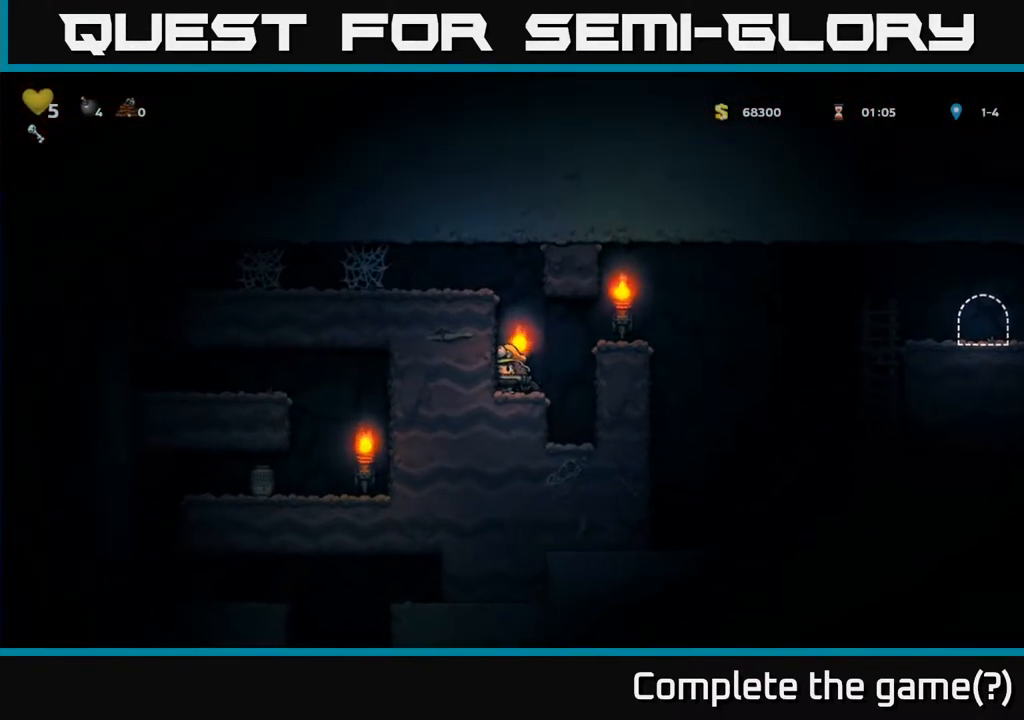
{"buttons": ["DPAD_RIGHT"], "left_stick": "center", "right_stick": "center", "events": [[67, "A", "down"], [283, "A", "up"]]}
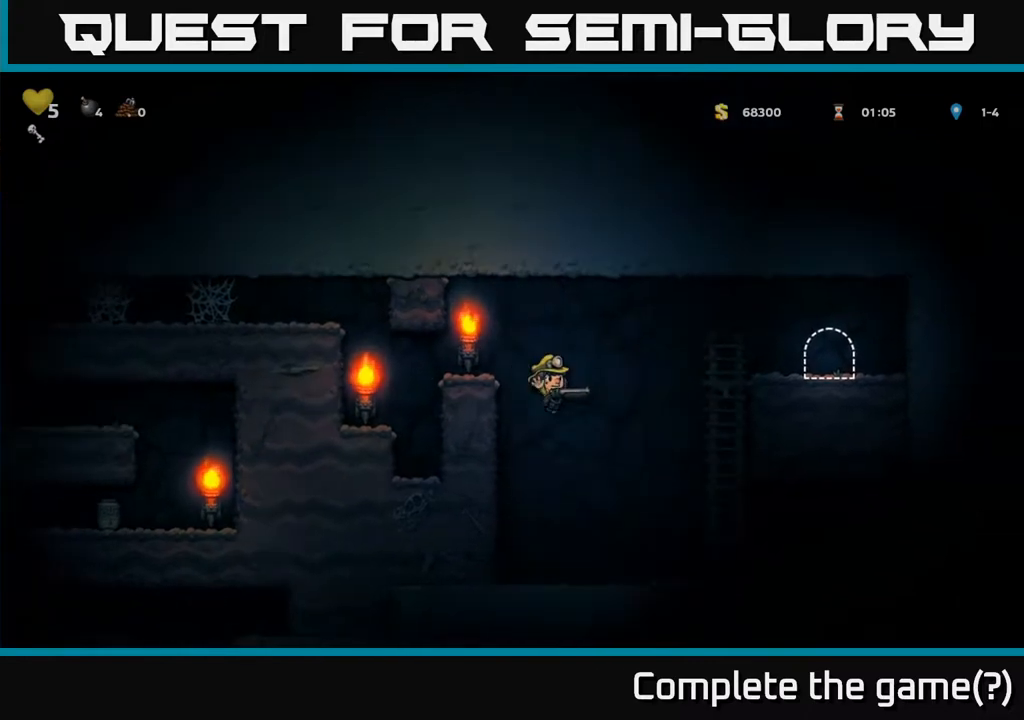
{"buttons": ["DPAD_RIGHT"], "left_stick": "center", "right_stick": "center", "events": [[17, "DPAD_RIGHT", "up"], [67, "DPAD_LEFT", "down"], [200, "DPAD_LEFT", "up"], [300, "DPAD_RIGHT", "down"]]}
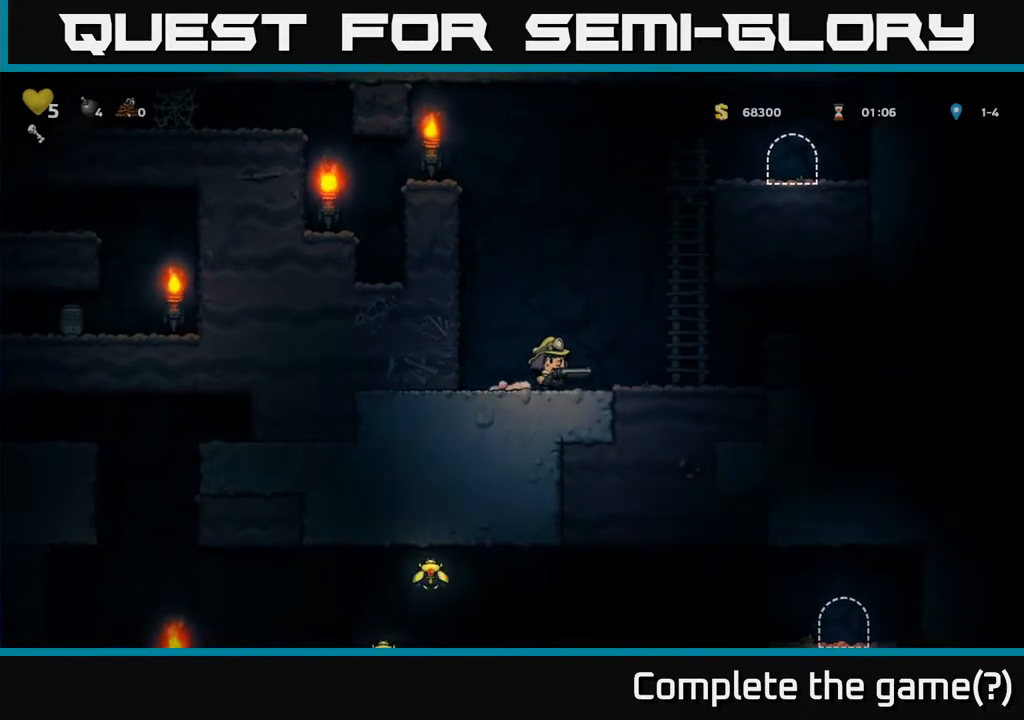
{"buttons": ["DPAD_UP"], "left_stick": "center", "right_stick": "center", "events": [[133, "A", "down"], [267, "DPAD_RIGHT", "up"], [267, "DPAD_UP", "down"], [367, "A", "up"]]}
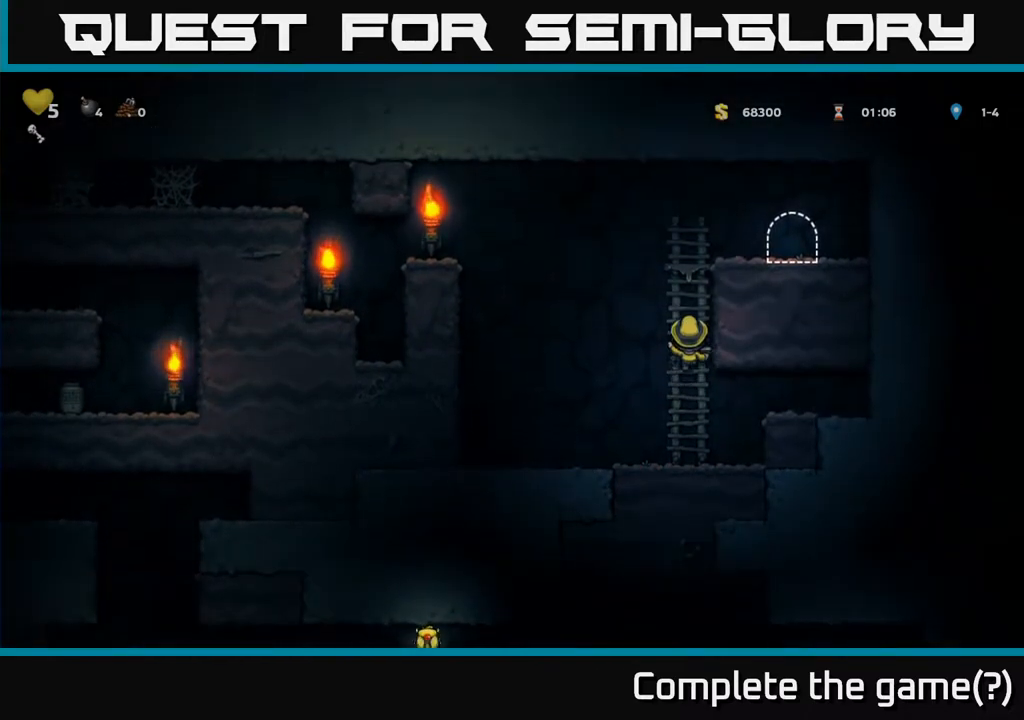
{"buttons": ["DPAD_DOWN"], "left_stick": "center", "right_stick": "center", "events": [[283, "DPAD_UP", "up"], [417, "DPAD_DOWN", "down"]]}
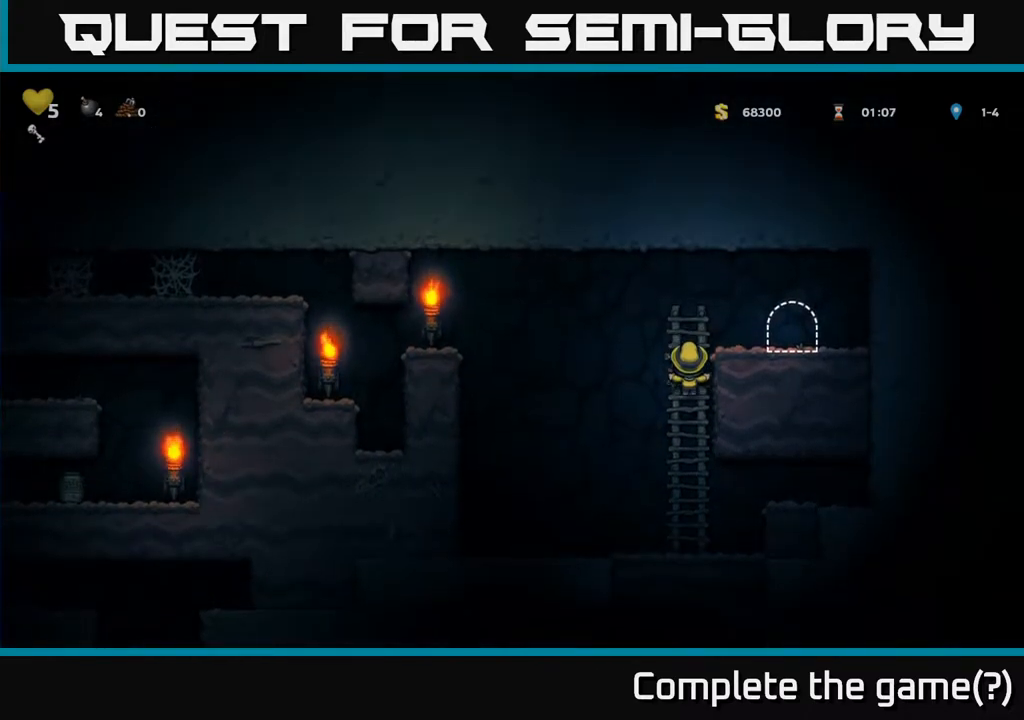
{"buttons": ["DPAD_DOWN"], "left_stick": "center", "right_stick": "center", "events": [[17, "A", "down"], [117, "A", "up"], [283, "DPAD_DOWN", "up"], [300, "DPAD_LEFT", "down"], [417, "DPAD_DOWN", "down"], [433, "DPAD_LEFT", "up"]]}
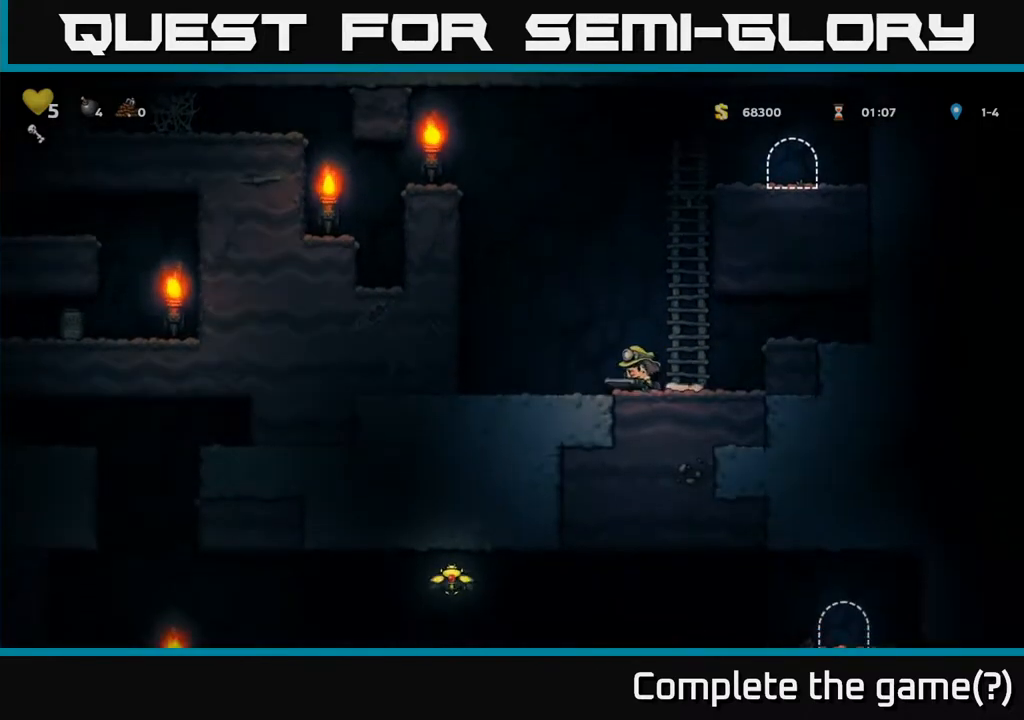
{"buttons": ["DPAD_DOWN"], "left_stick": "center", "right_stick": "center", "events": []}
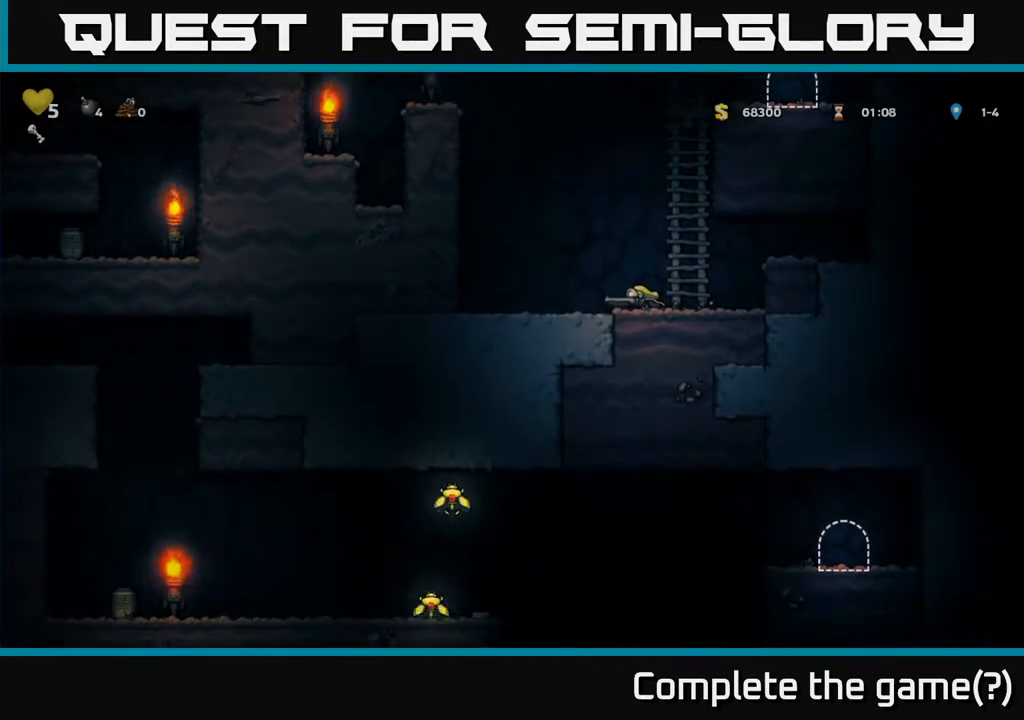
{"buttons": ["DPAD_DOWN"], "left_stick": "center", "right_stick": "center", "events": []}
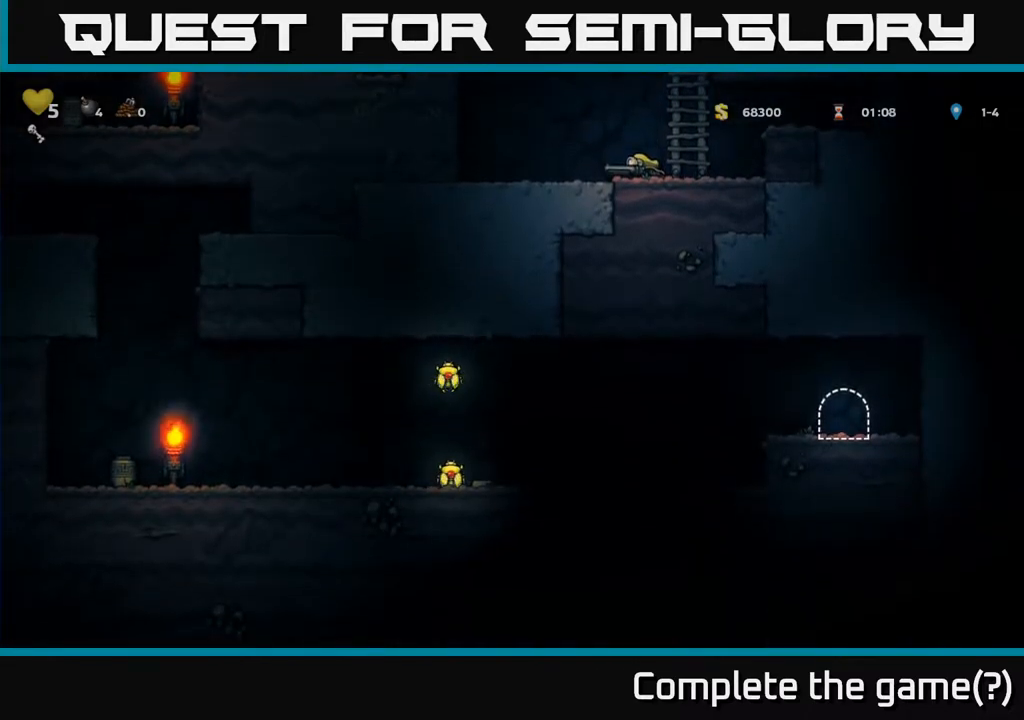
{"buttons": ["DPAD_UP"], "left_stick": "center", "right_stick": "center", "events": [[50, "DPAD_DOWN", "up"], [200, "DPAD_RIGHT", "down"], [217, "A", "down"], [317, "DPAD_UP", "down"], [350, "DPAD_RIGHT", "up"], [450, "A", "up"]]}
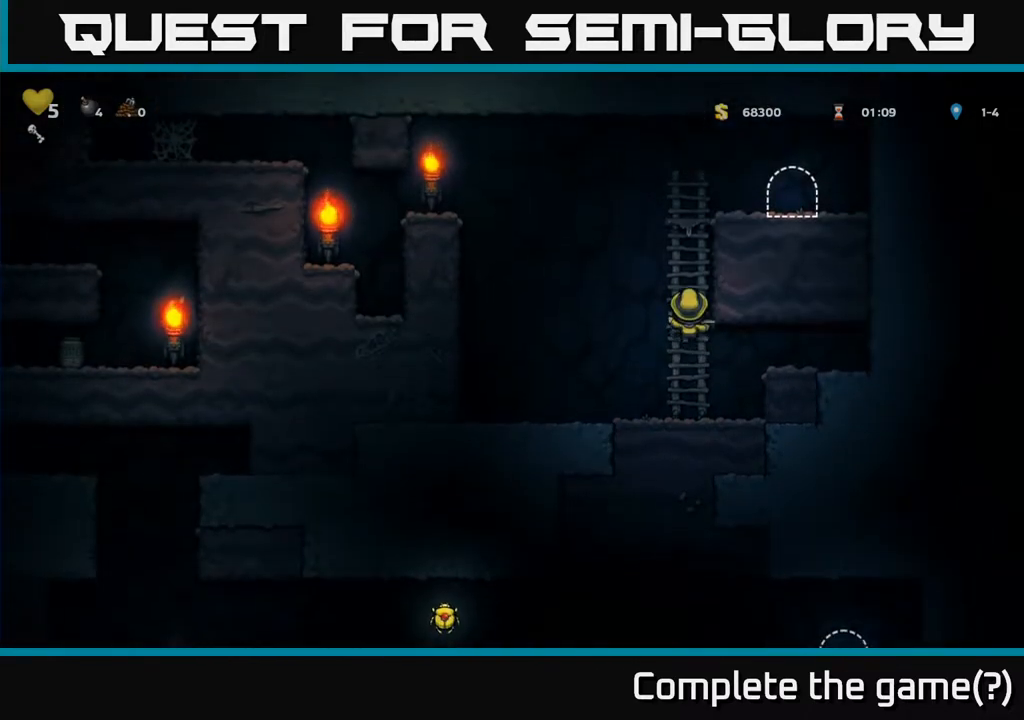
{"buttons": ["A", "DPAD_UP", "DPAD_LEFT"], "left_stick": "center", "right_stick": "center", "events": [[300, "DPAD_LEFT", "down"], [350, "A", "down"]]}
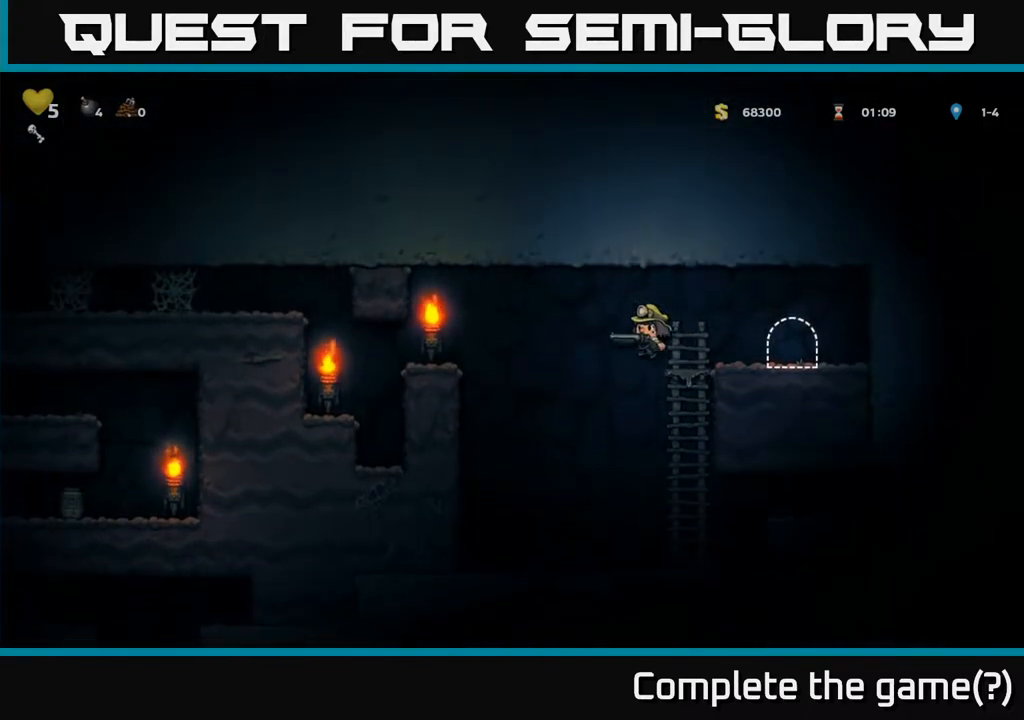
{"buttons": ["DPAD_LEFT"], "left_stick": "center", "right_stick": "center", "events": [[17, "DPAD_UP", "up"], [333, "A", "up"]]}
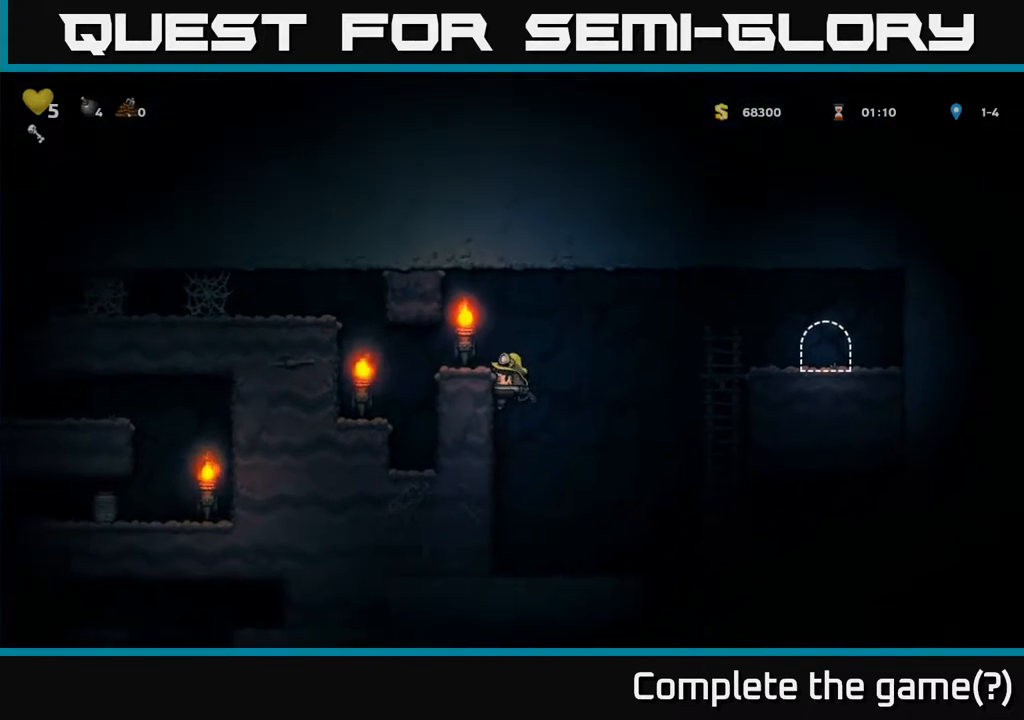
{"buttons": ["A", "DPAD_LEFT"], "left_stick": "center", "right_stick": "center", "events": [[17, "A", "down"], [167, "A", "up"], [400, "A", "down"]]}
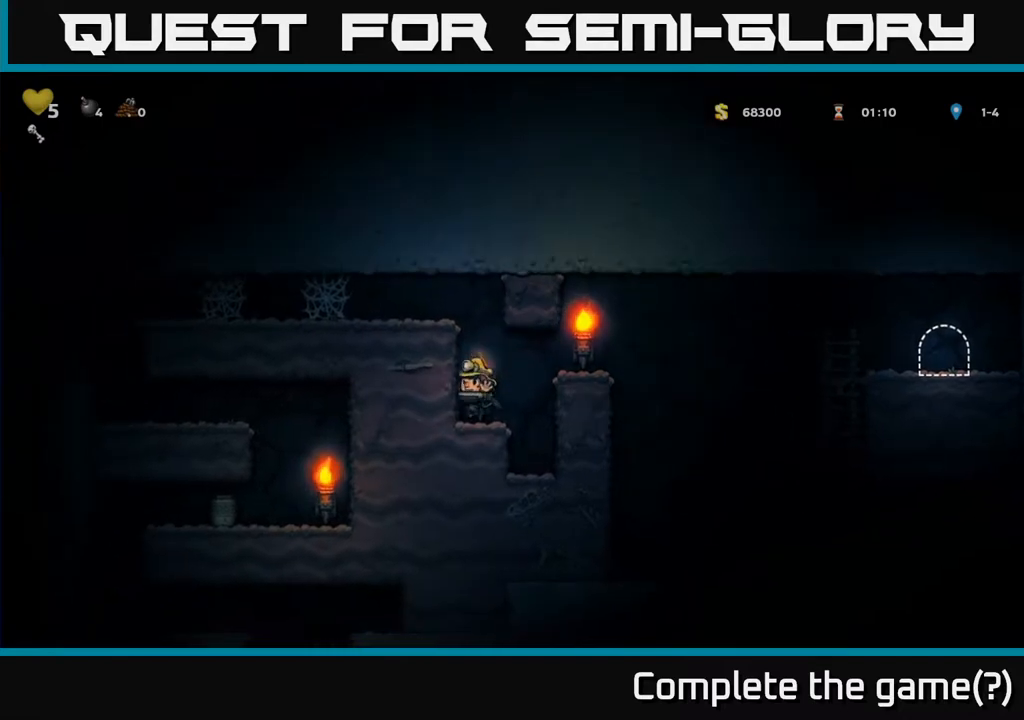
{"buttons": ["DPAD_LEFT"], "left_stick": "center", "right_stick": "center", "events": [[100, "A", "up"], [217, "A", "down"], [500, "A", "up"]]}
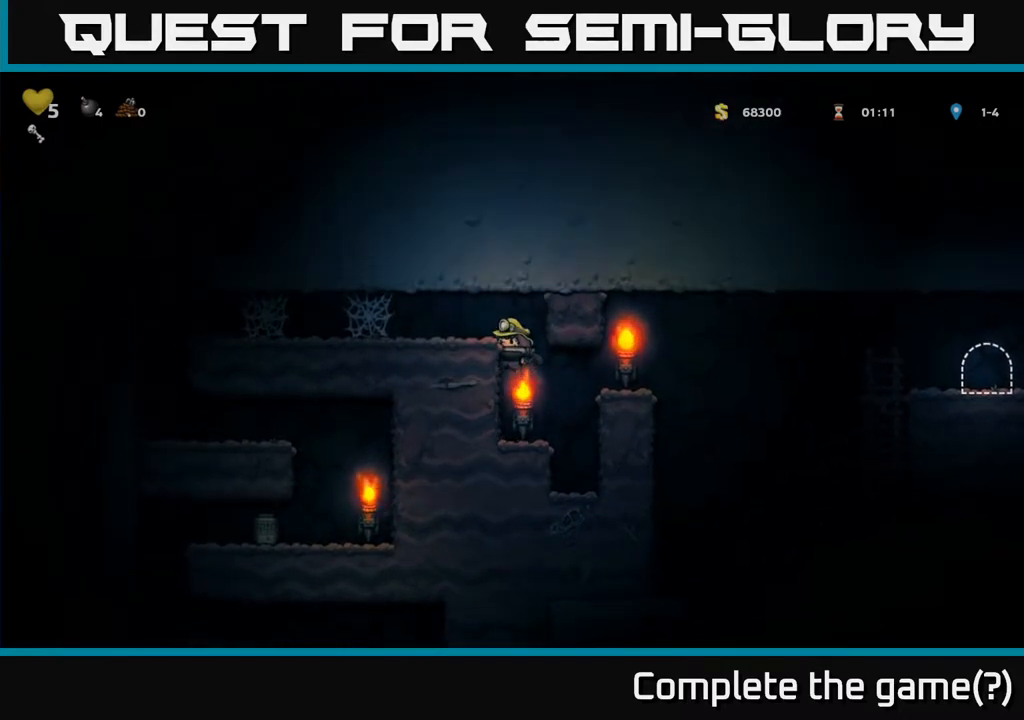
{"buttons": ["DPAD_LEFT"], "left_stick": "center", "right_stick": "center", "events": [[133, "A", "down"], [317, "A", "up"]]}
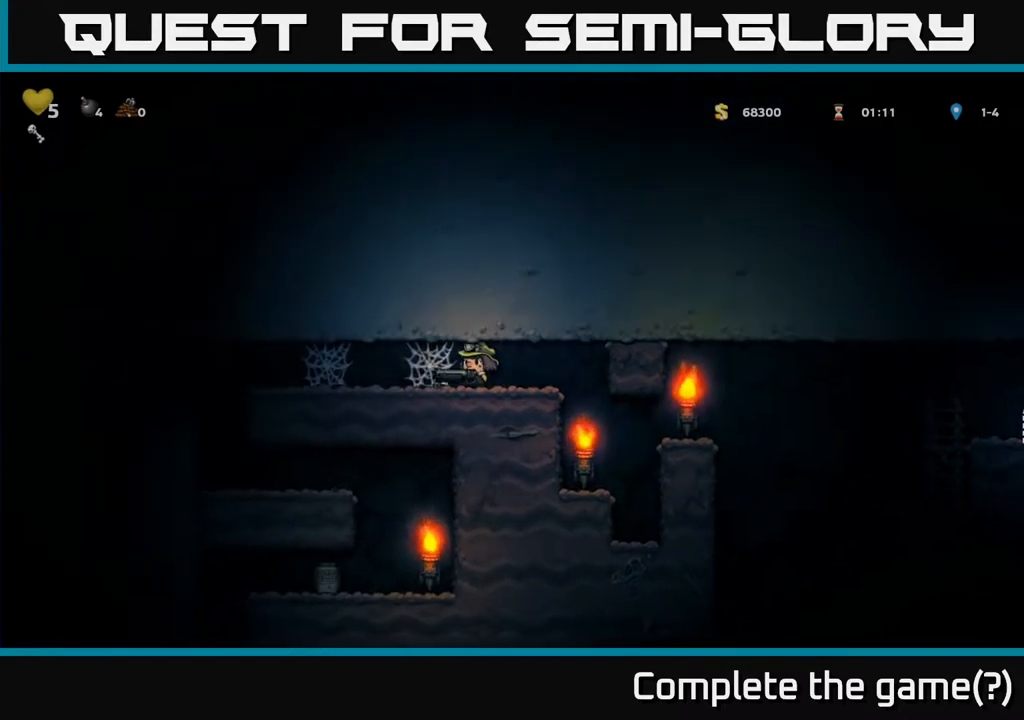
{"buttons": ["A", "DPAD_LEFT"], "left_stick": "center", "right_stick": "center", "events": [[50, "A", "down"], [100, "A", "up"], [183, "A", "down"], [233, "A", "up"], [300, "A", "down"], [367, "A", "up"], [450, "A", "down"]]}
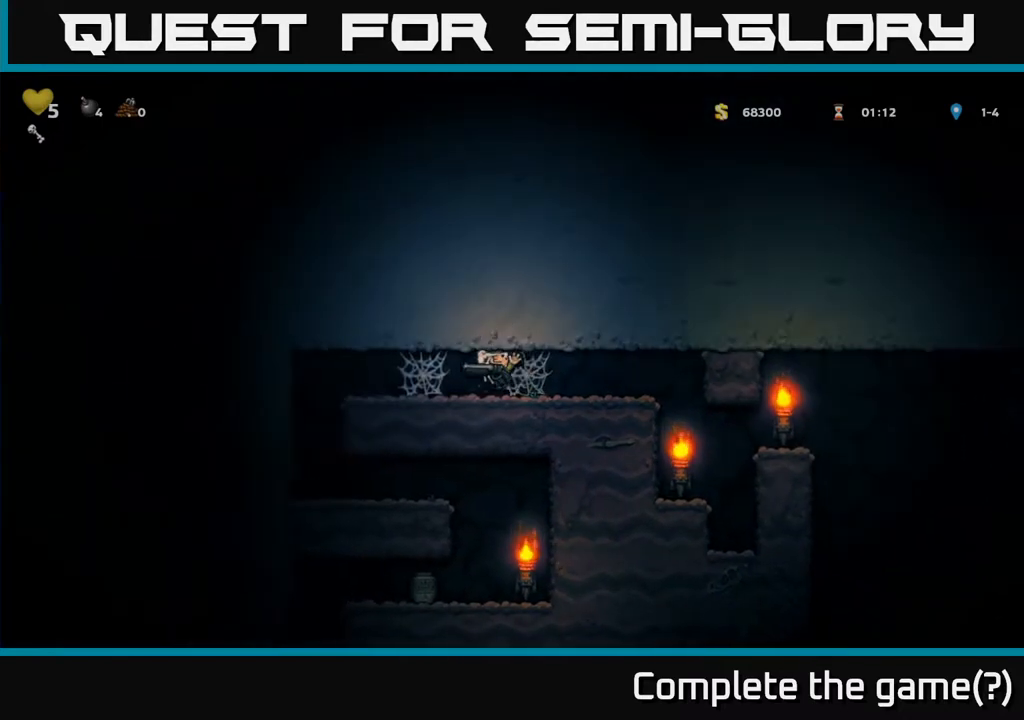
{"buttons": ["DPAD_LEFT"], "left_stick": "center", "right_stick": "center", "events": [[17, "A", "up"], [100, "A", "down"], [167, "A", "up"], [250, "A", "down"], [317, "A", "up"], [383, "A", "down"], [467, "A", "up"]]}